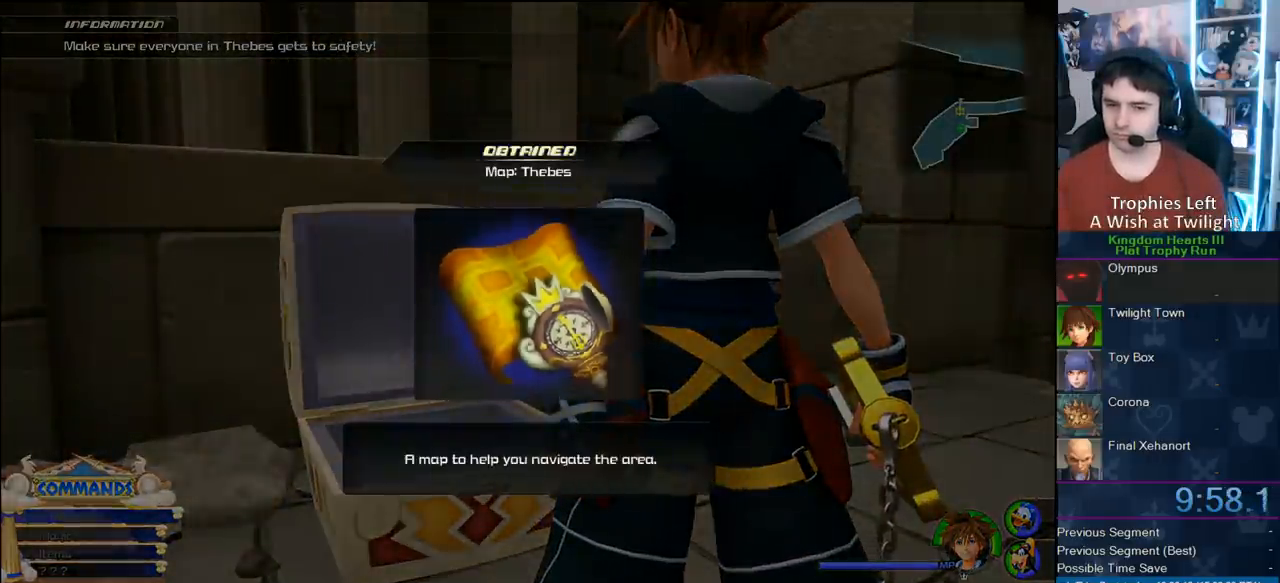
Gameplay with a controller (PlayStation layout); each line is a JSON object with the inputs held at the frame after it. "button_events" lists button changes between this image and that frame as [ms after this image, input, new state], when the widget could be followed in between (sticks are given only as held states). Not read: L2 L3 R2 R3.
{"buttons": ["CIRCLE"], "left_stick": "center", "right_stick": "center", "button_events": [[33, "CIRCLE", "up"], [67, "CROSS", "down"], [100, "CIRCLE", "down"], [217, "CIRCLE", "up"], [217, "CROSS", "up"], [267, "CIRCLE", "down"], [267, "CROSS", "down"], [350, "CROSS", "up"], [367, "CIRCLE", "up"], [450, "CIRCLE", "down"]]}
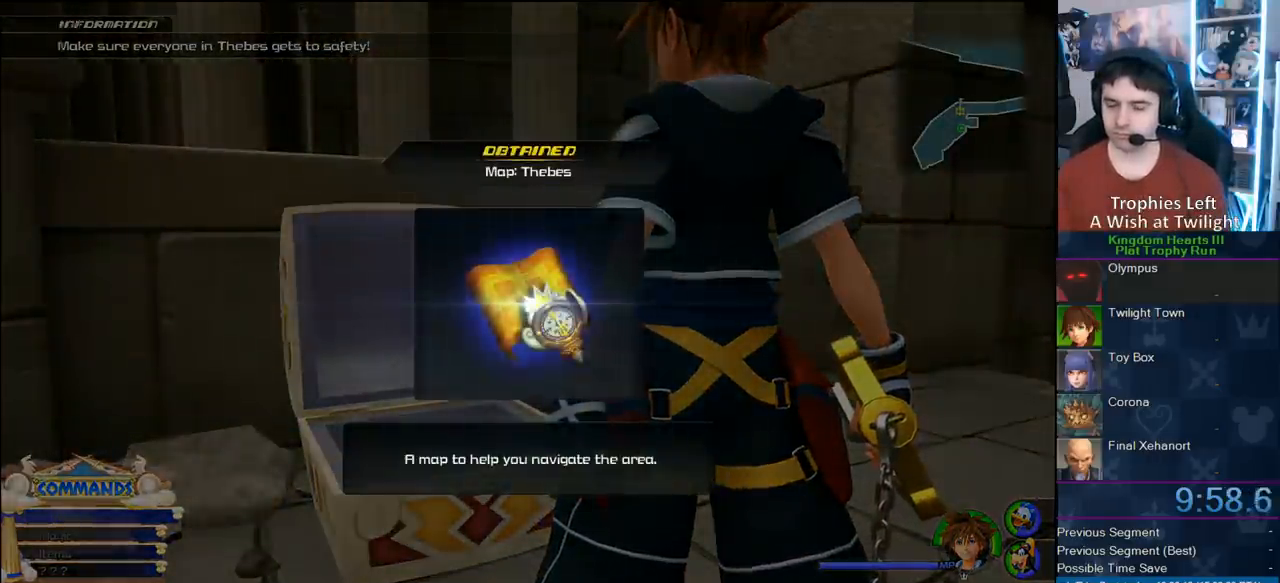
{"buttons": ["CROSS", "CIRCLE"], "left_stick": "center", "right_stick": "center", "button_events": [[83, "CROSS", "down"], [150, "CROSS", "up"], [217, "CIRCLE", "up"], [267, "CIRCLE", "down"], [267, "CROSS", "down"], [317, "CROSS", "up"], [383, "CIRCLE", "up"], [383, "CROSS", "down"], [433, "CIRCLE", "down"]]}
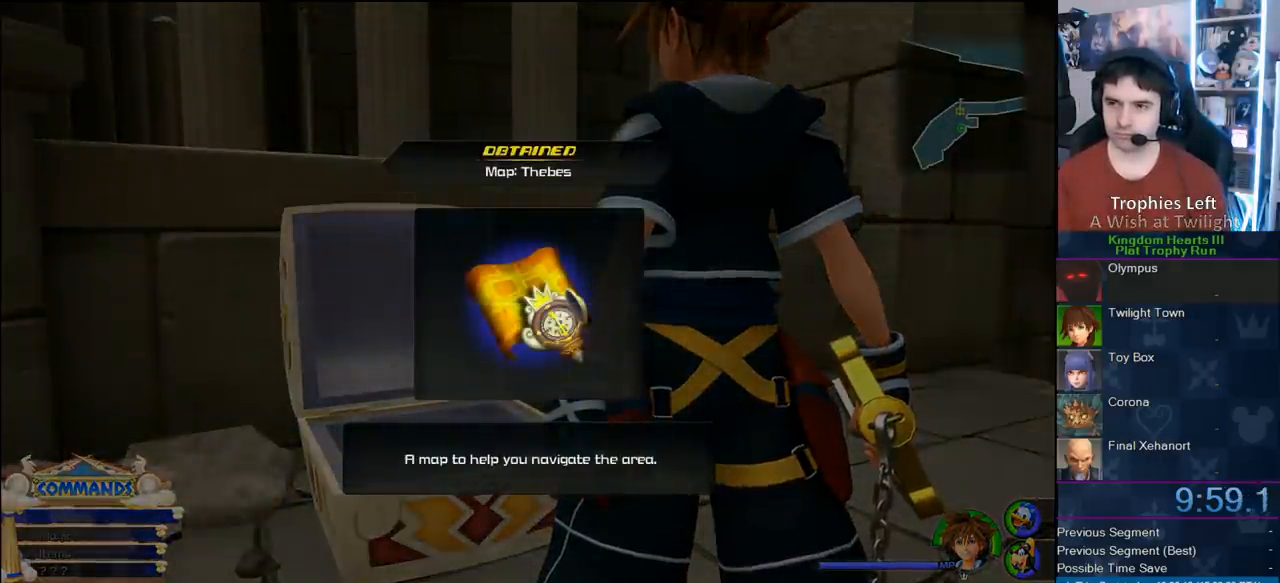
{"buttons": ["CROSS"], "left_stick": "center", "right_stick": "center", "button_events": [[33, "CIRCLE", "up"], [33, "CROSS", "up"], [83, "CIRCLE", "down"], [183, "CIRCLE", "up"], [183, "CROSS", "down"], [233, "CIRCLE", "down"], [283, "CROSS", "up"], [300, "CIRCLE", "up"], [400, "CIRCLE", "down"], [467, "CIRCLE", "up"], [467, "CROSS", "down"]]}
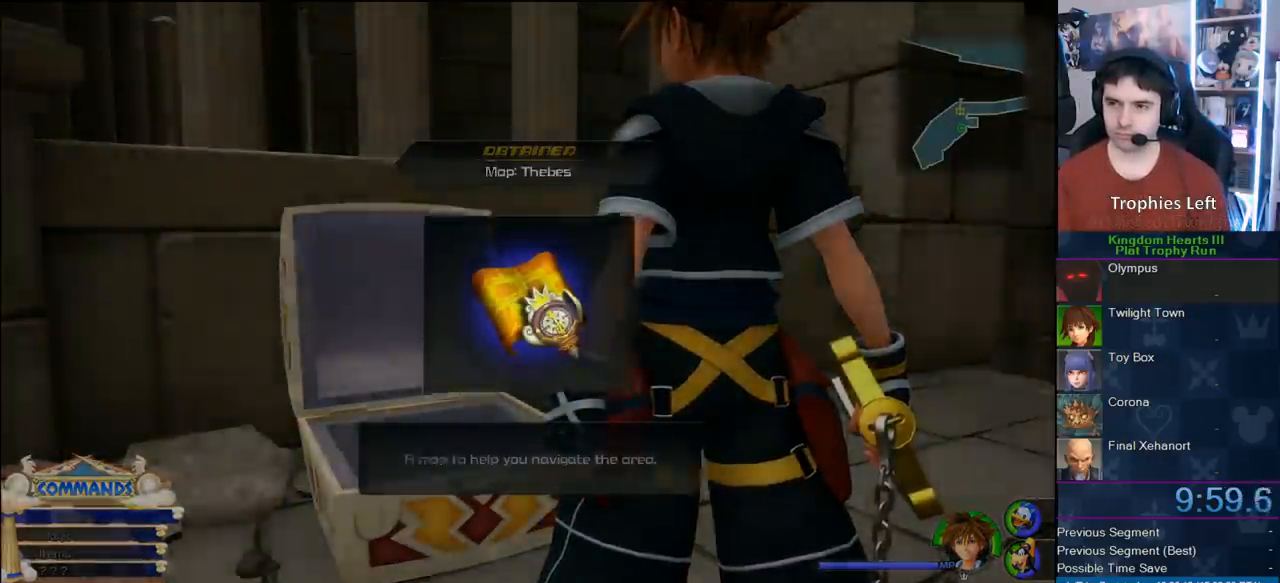
{"buttons": [], "left_stick": "up-right", "right_stick": "center", "button_events": [[50, "CIRCLE", "down"], [117, "CIRCLE", "up"], [117, "CROSS", "up"], [367, "SQUARE", "down"], [450, "SQUARE", "up"]]}
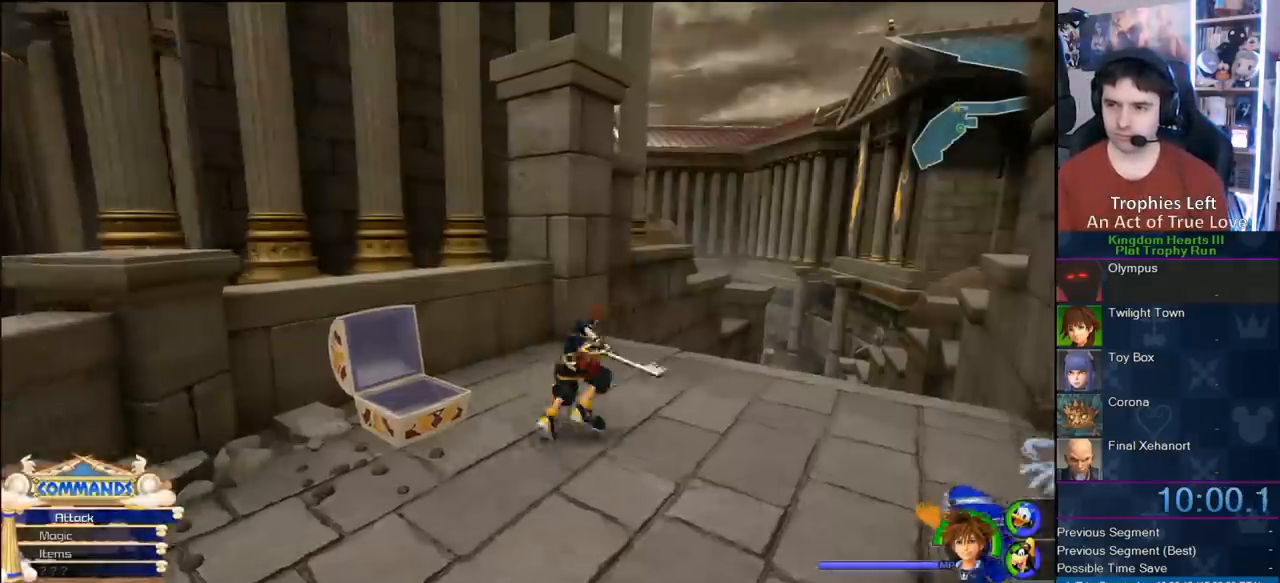
{"buttons": ["SQUARE"], "left_stick": "up-right", "right_stick": "center", "button_events": [[50, "SQUARE", "down"], [150, "SQUARE", "up"], [450, "SQUARE", "down"]]}
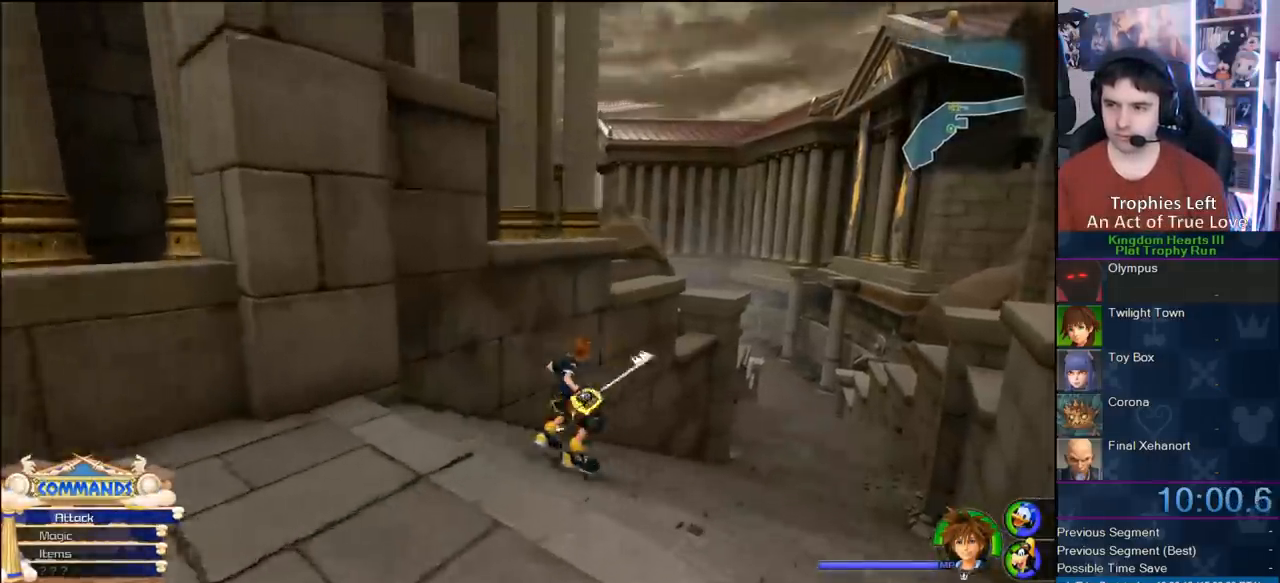
{"buttons": ["SQUARE"], "left_stick": "up-right", "right_stick": "center", "button_events": [[50, "SQUARE", "up"], [483, "SQUARE", "down"]]}
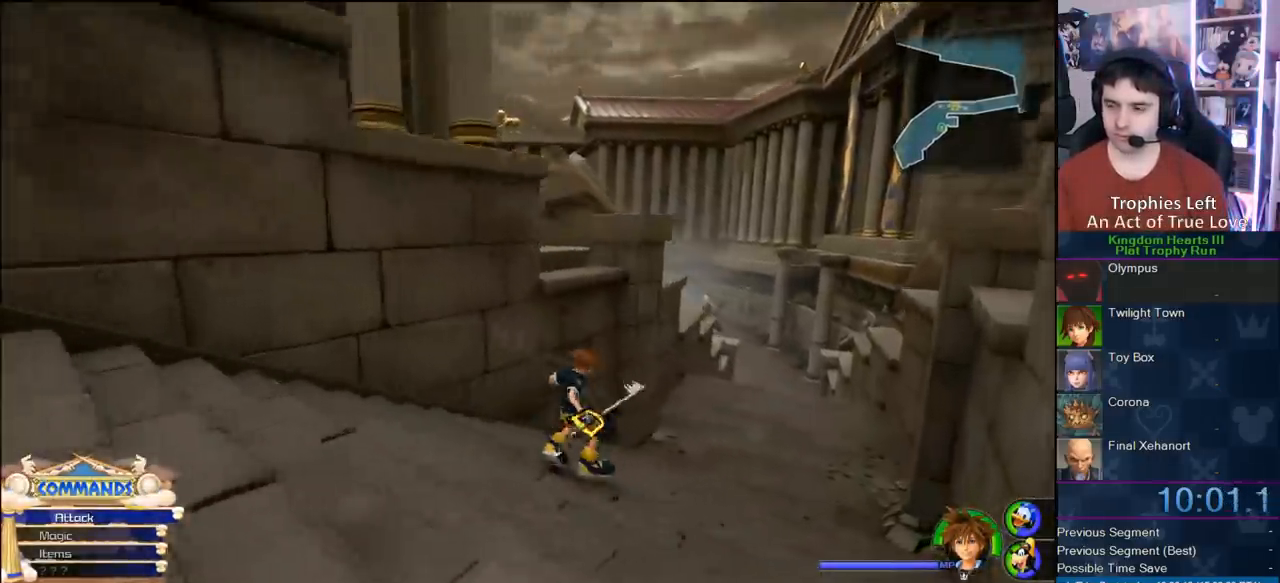
{"buttons": [], "left_stick": "up", "right_stick": "center", "button_events": [[117, "SQUARE", "up"]]}
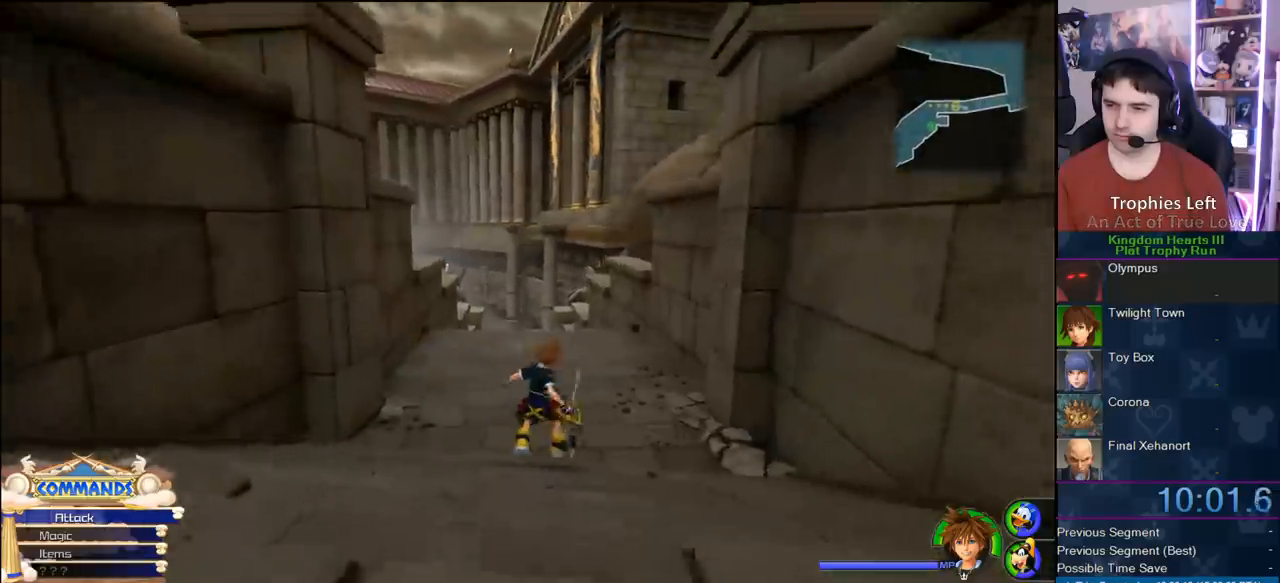
{"buttons": [], "left_stick": "up-left", "right_stick": "center", "button_events": [[50, "SQUARE", "down"], [100, "SQUARE", "up"], [167, "SQUARE", "down"], [350, "SQUARE", "up"]]}
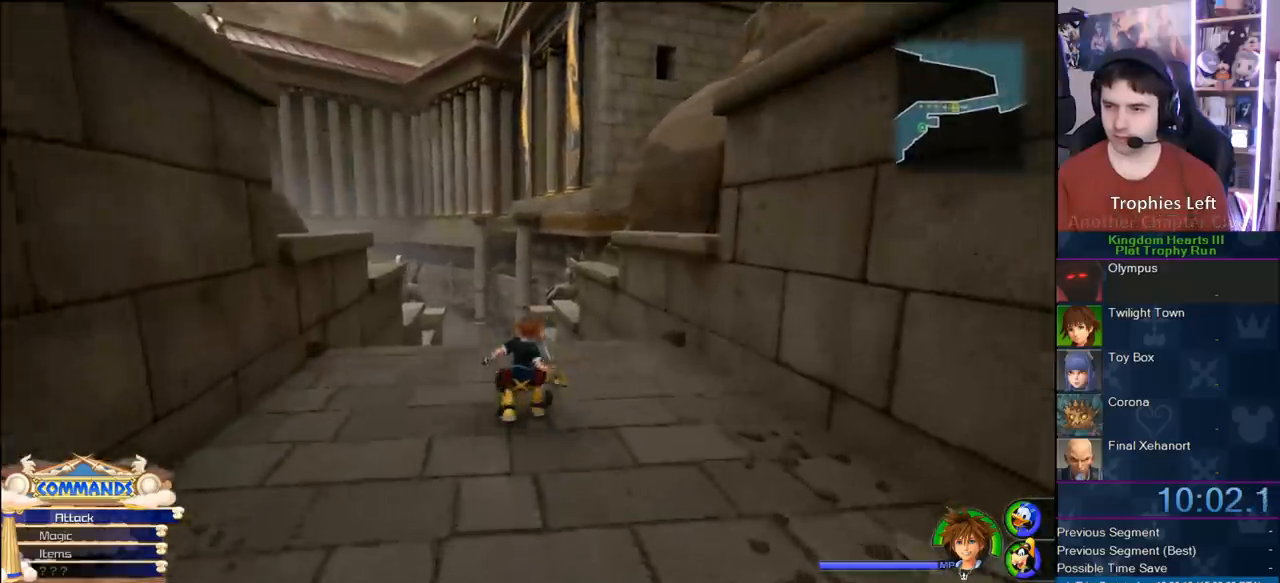
{"buttons": [], "left_stick": "up-right", "right_stick": "center", "button_events": [[67, "SQUARE", "down"], [150, "SQUARE", "up"]]}
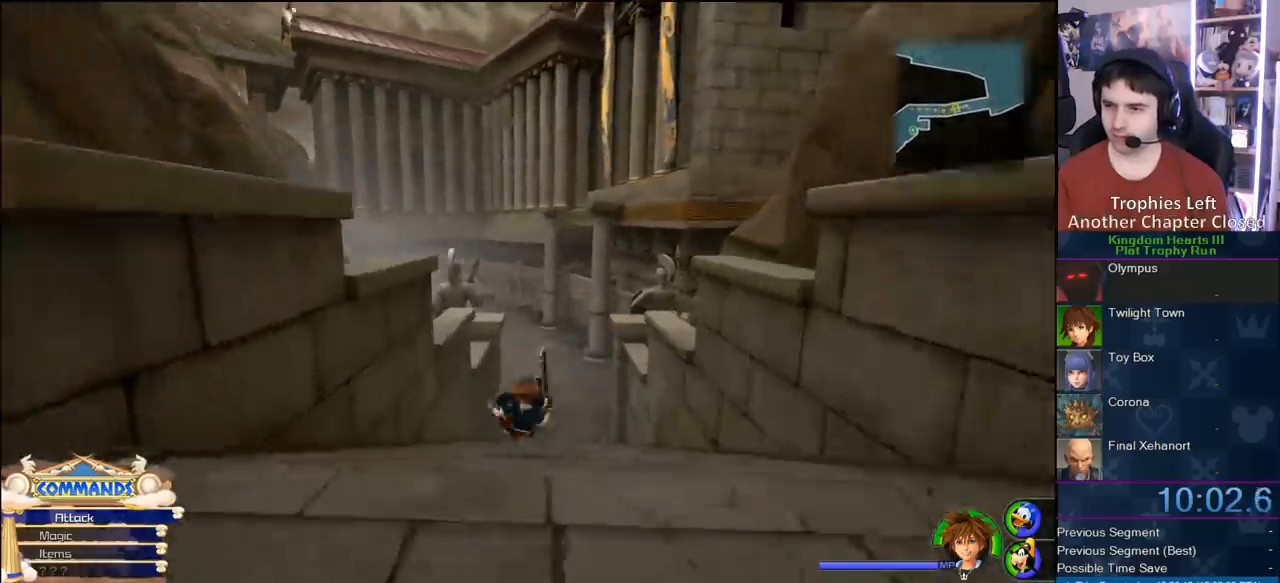
{"buttons": [], "left_stick": "up-right", "right_stick": "center", "button_events": [[117, "SQUARE", "down"], [200, "SQUARE", "up"]]}
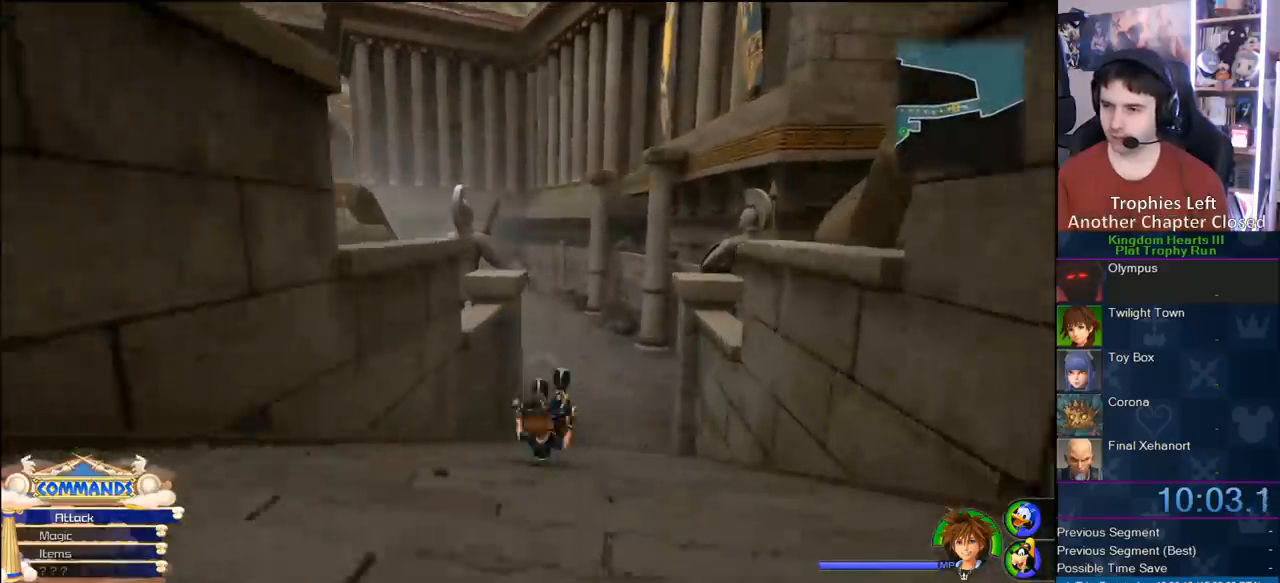
{"buttons": [], "left_stick": "up-right", "right_stick": "center", "button_events": [[117, "SQUARE", "down"], [250, "SQUARE", "up"]]}
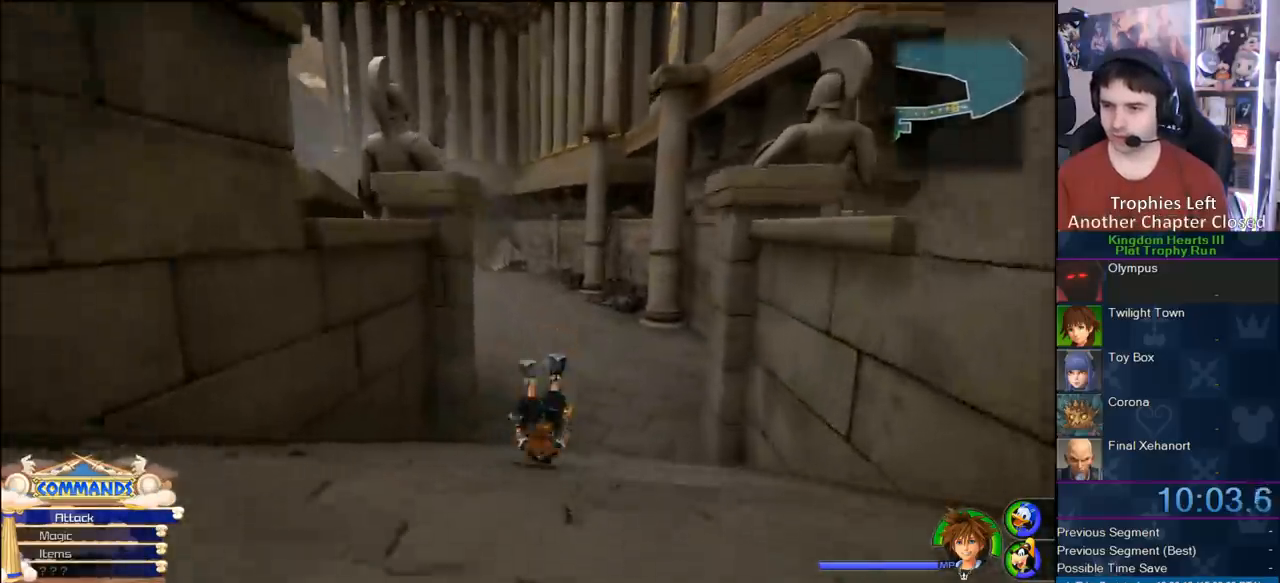
{"buttons": [], "left_stick": "up", "right_stick": "right", "button_events": [[217, "SQUARE", "down"], [267, "SQUARE", "up"]]}
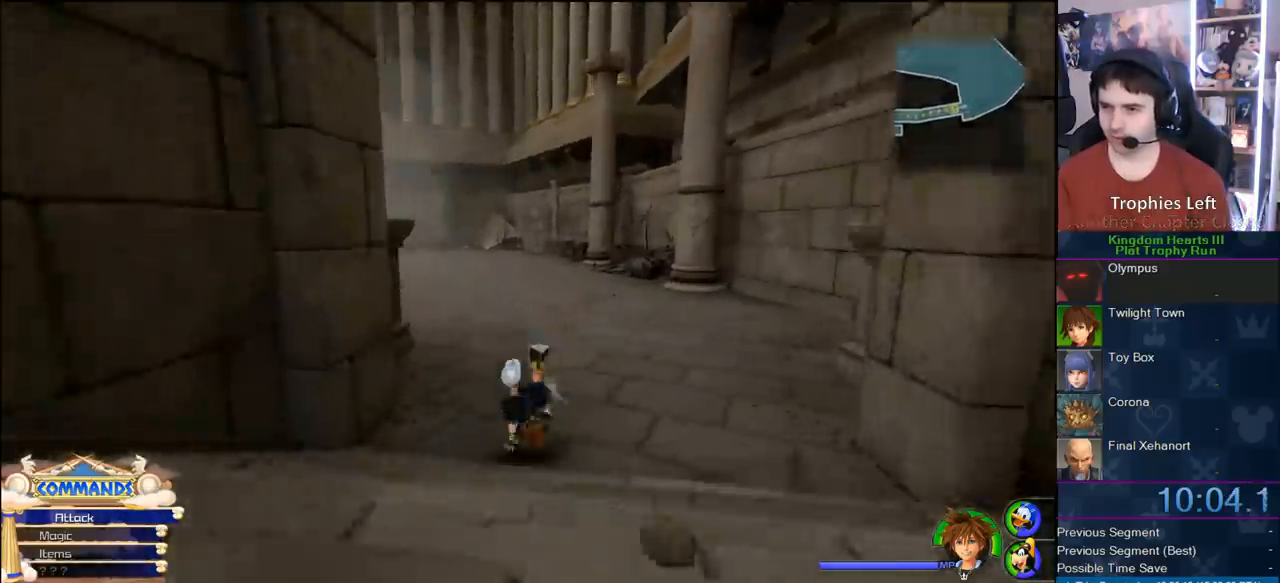
{"buttons": [], "left_stick": "up", "right_stick": "center", "button_events": [[250, "SQUARE", "down"], [367, "SQUARE", "up"]]}
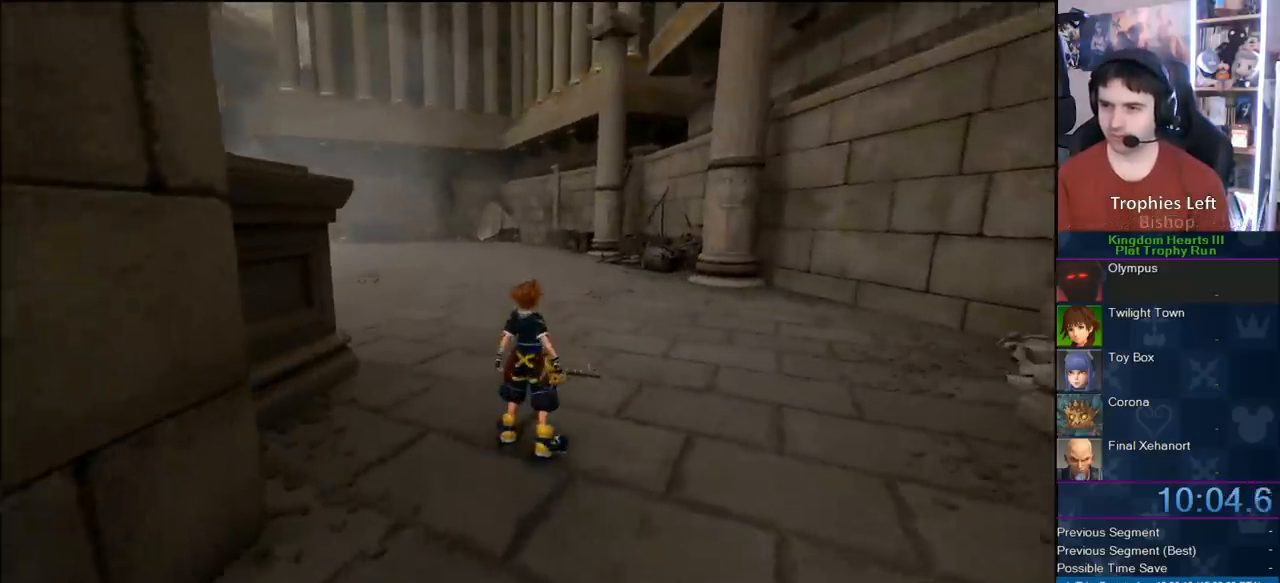
{"buttons": ["CIRCLE", "DPAD_DOWN"], "left_stick": "center", "right_stick": "center", "button_events": [[233, "START", "down"], [400, "START", "up"], [450, "DPAD_DOWN", "down"], [483, "CIRCLE", "down"]]}
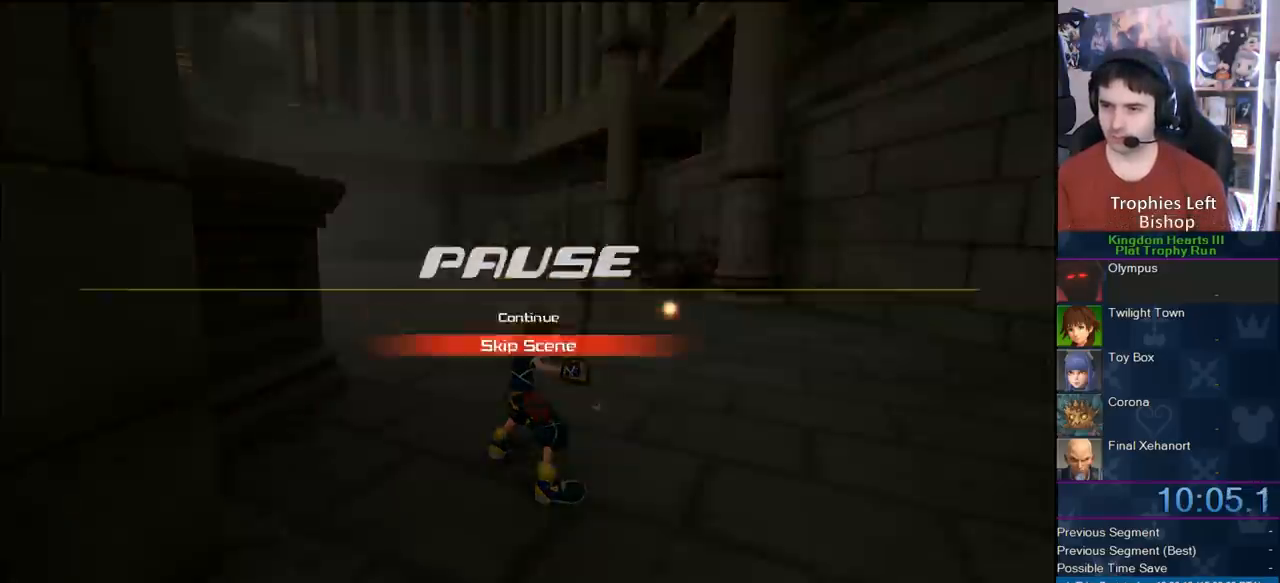
{"buttons": [], "left_stick": "up", "right_stick": "center", "button_events": [[83, "DPAD_DOWN", "up"], [317, "CIRCLE", "up"]]}
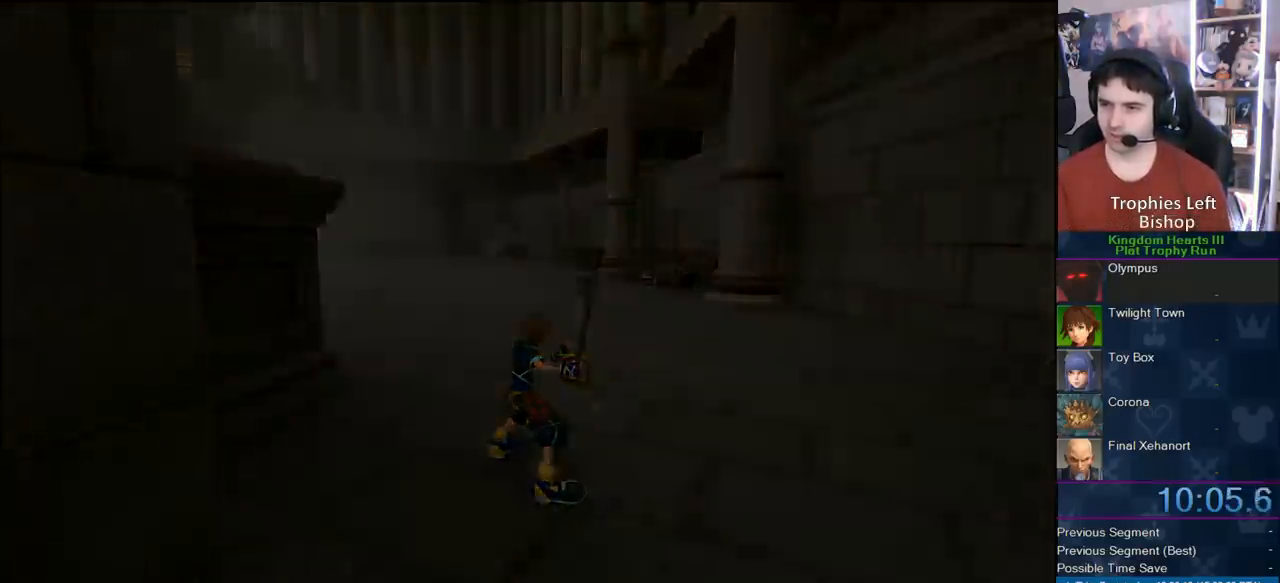
{"buttons": ["SQUARE"], "left_stick": "up", "right_stick": "center", "button_events": [[233, "SQUARE", "down"], [333, "SQUARE", "up"], [400, "SQUARE", "down"]]}
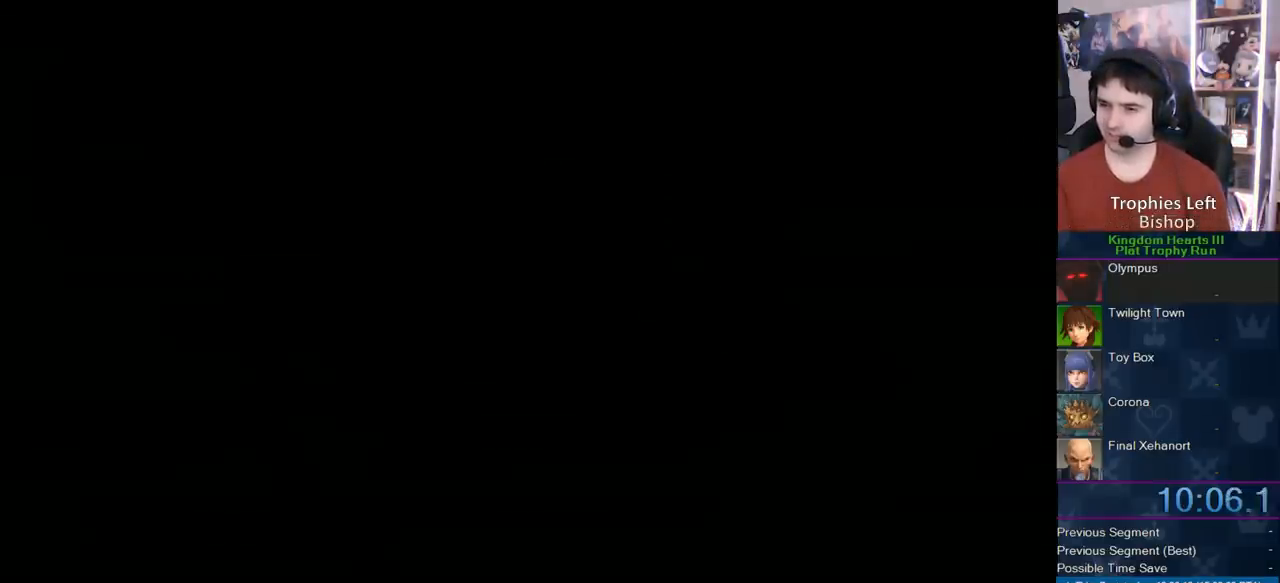
{"buttons": ["SQUARE"], "left_stick": "up", "right_stick": "center", "button_events": [[217, "SQUARE", "up"], [267, "SQUARE", "down"], [433, "SQUARE", "up"], [483, "SQUARE", "down"]]}
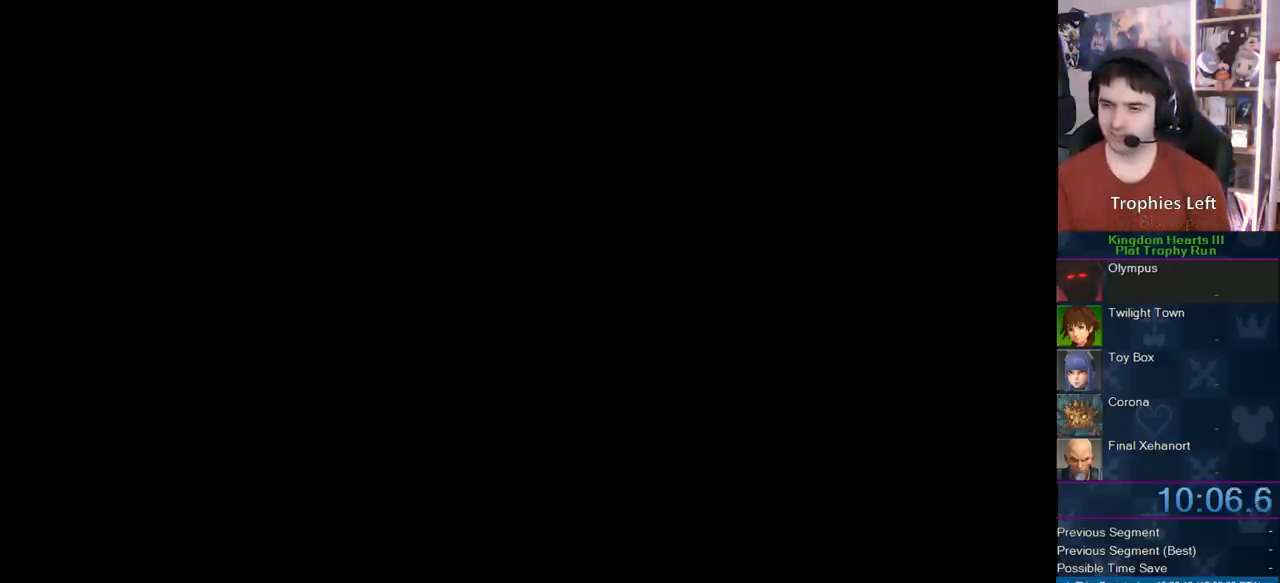
{"buttons": [], "left_stick": "up", "right_stick": "center", "button_events": [[67, "SQUARE", "up"], [150, "SQUARE", "down"], [300, "SQUARE", "up"], [350, "SQUARE", "down"], [483, "SQUARE", "up"]]}
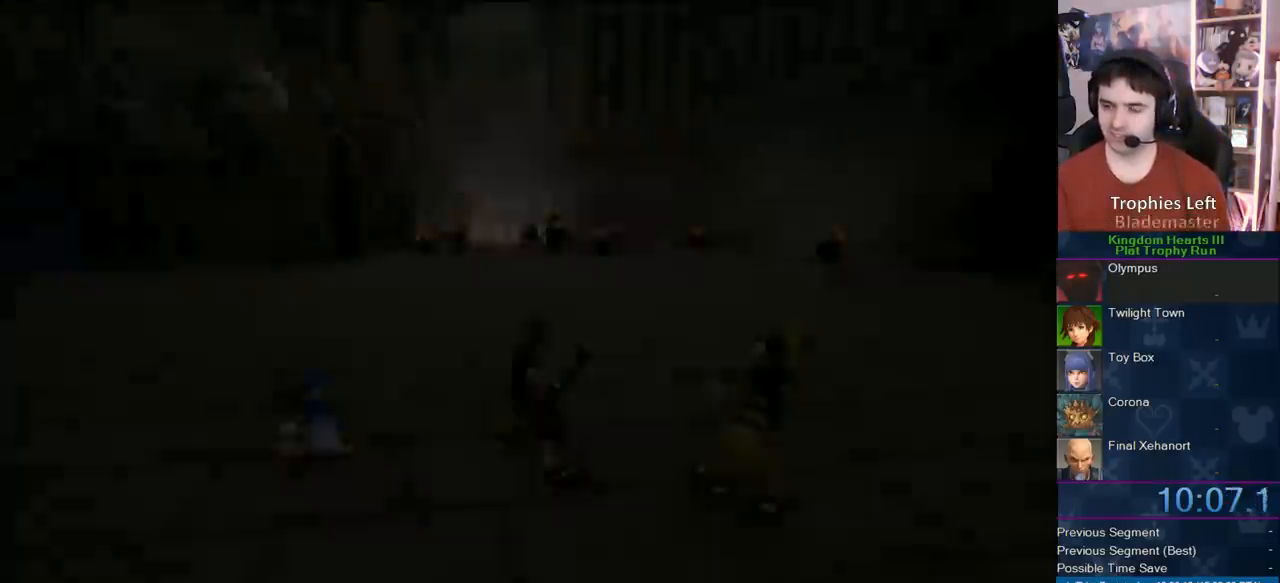
{"buttons": [], "left_stick": "up-left", "right_stick": "center", "button_events": []}
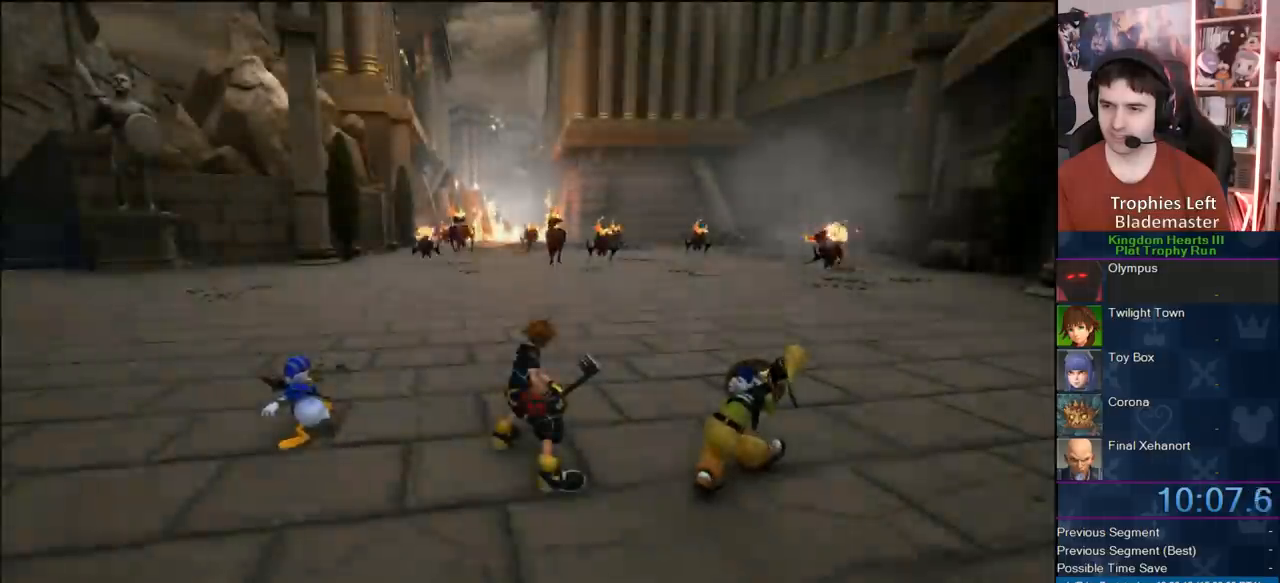
{"buttons": [], "left_stick": "up-right", "right_stick": "center", "button_events": [[367, "SQUARE", "down"], [450, "SQUARE", "up"]]}
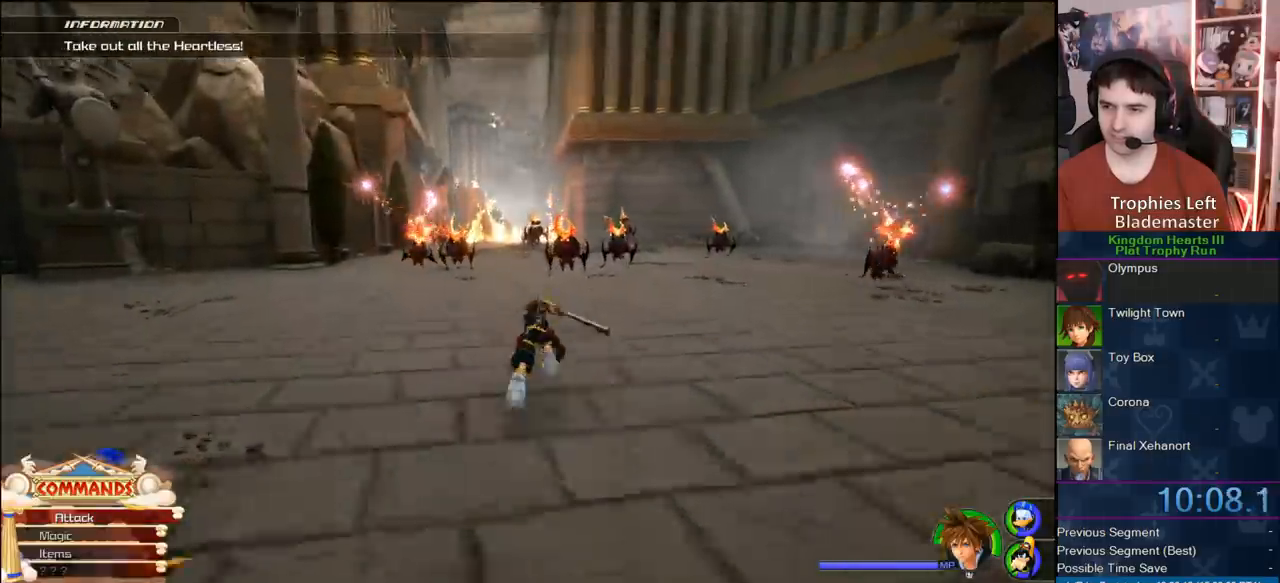
{"buttons": [], "left_stick": "up", "right_stick": "center", "button_events": []}
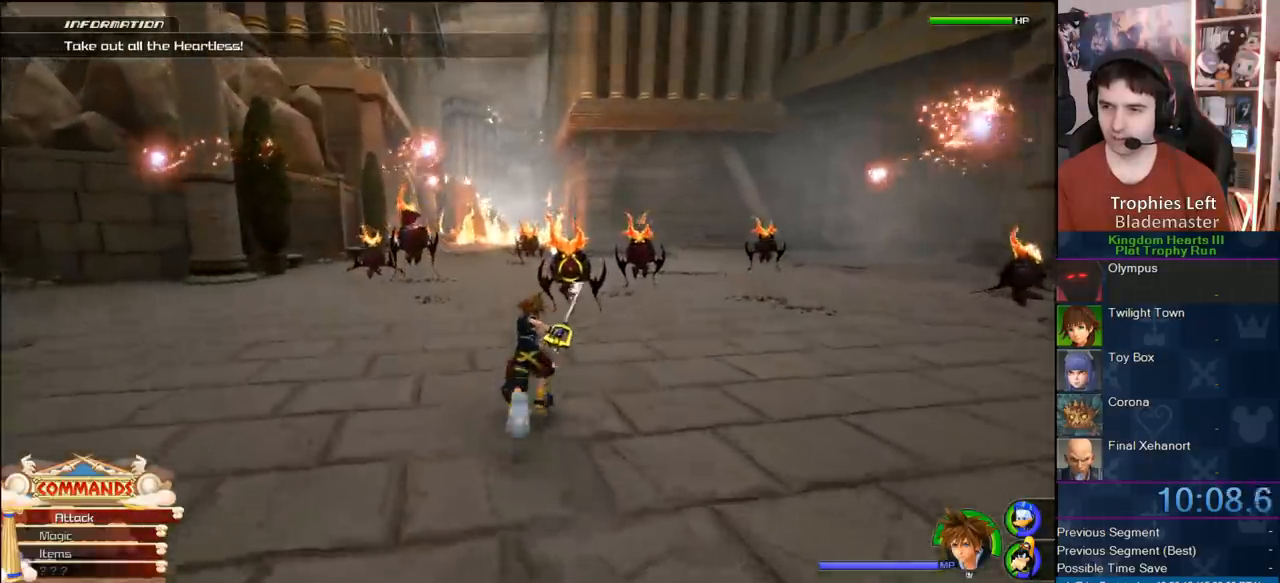
{"buttons": [], "left_stick": "up-left", "right_stick": "center", "button_events": [[200, "SQUARE", "down"], [300, "SQUARE", "up"]]}
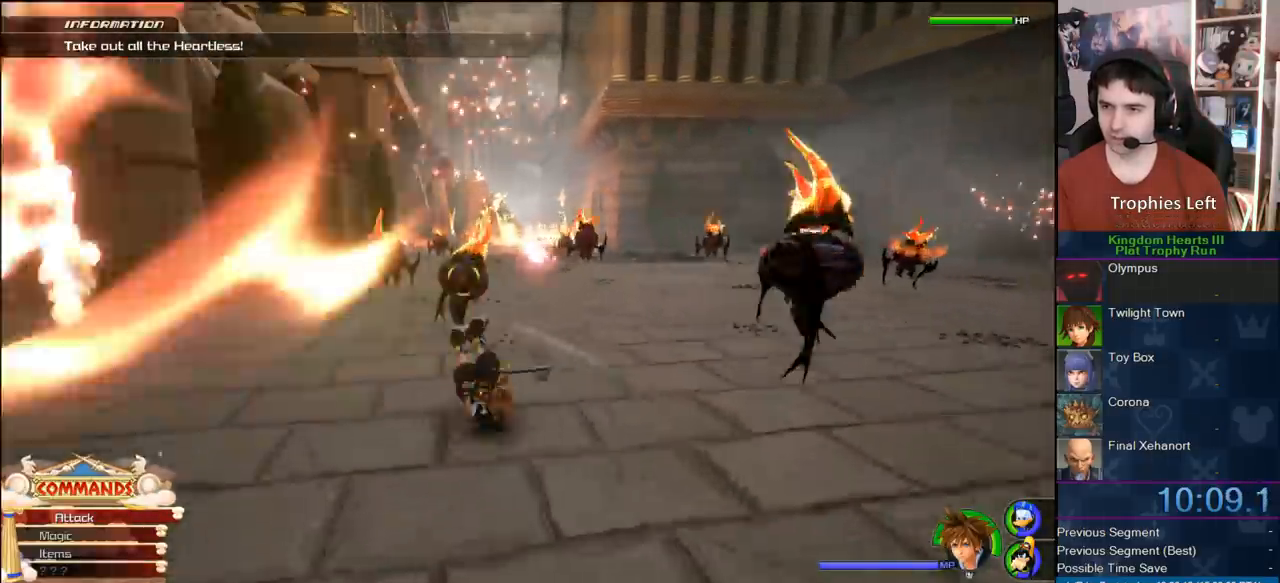
{"buttons": ["CIRCLE"], "left_stick": "center", "right_stick": "center", "button_events": [[233, "CROSS", "down"], [283, "CROSS", "up"], [383, "CIRCLE", "down"]]}
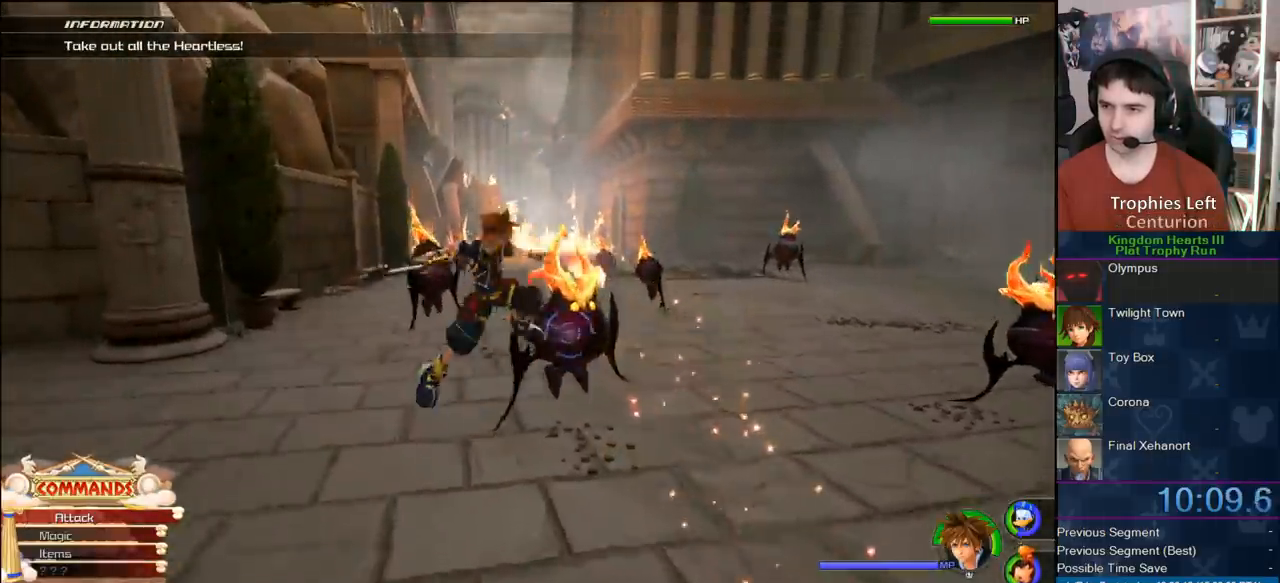
{"buttons": ["TRIANGLE"], "left_stick": "center", "right_stick": "center", "button_events": [[167, "CIRCLE", "up"], [333, "TRIANGLE", "down"], [400, "TRIANGLE", "up"], [467, "TRIANGLE", "down"]]}
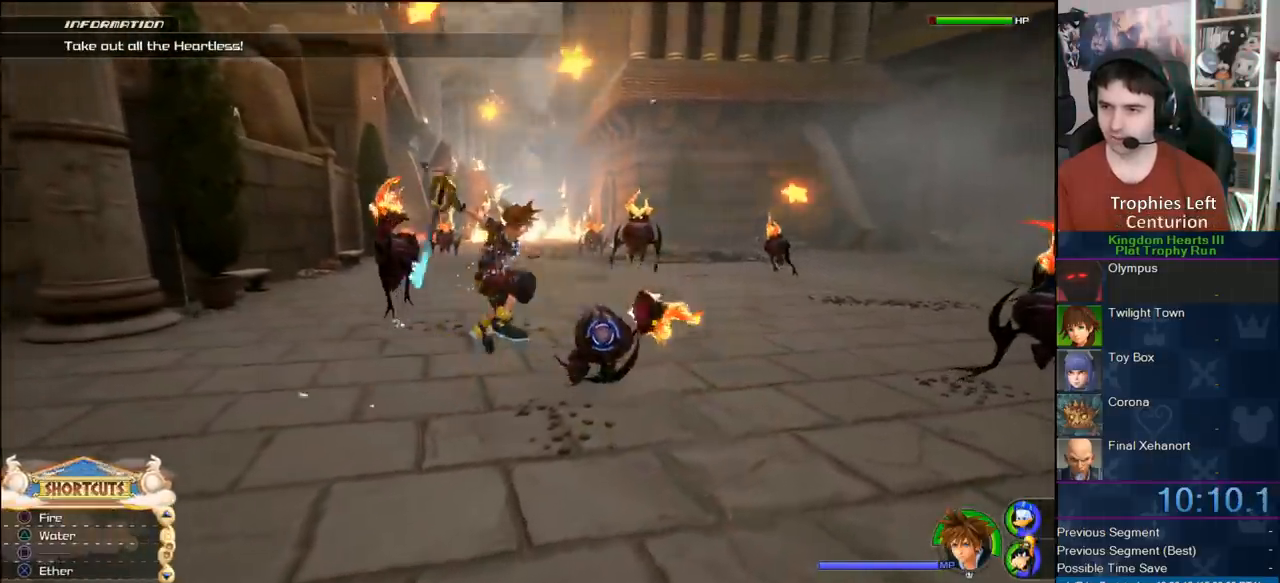
{"buttons": ["TRIANGLE"], "left_stick": "center", "right_stick": "center", "button_events": [[417, "TRIANGLE", "up"], [500, "TRIANGLE", "down"]]}
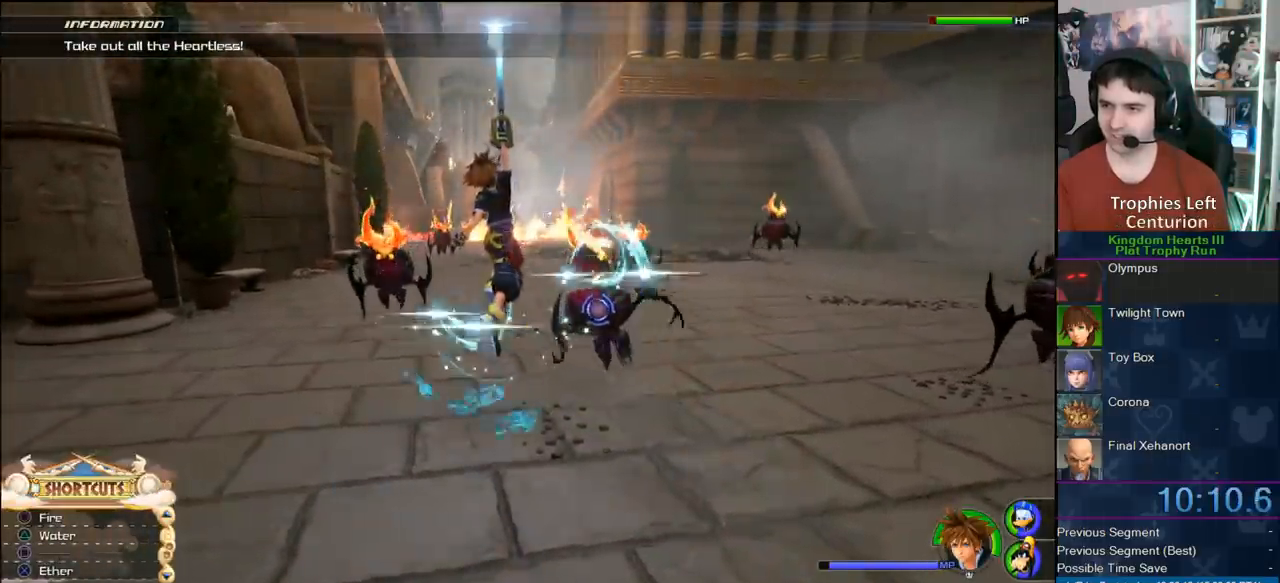
{"buttons": [], "left_stick": "center", "right_stick": "center", "button_events": [[83, "TRIANGLE", "up"], [167, "TRIANGLE", "down"], [250, "TRIANGLE", "up"]]}
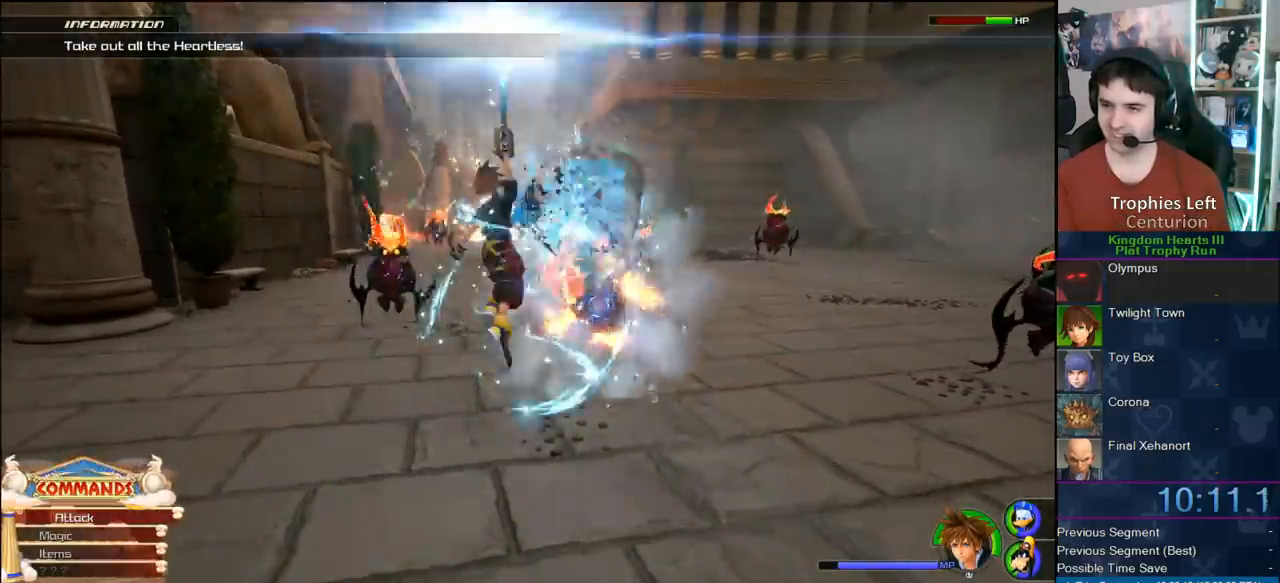
{"buttons": [], "left_stick": "up-right", "right_stick": "center", "button_events": []}
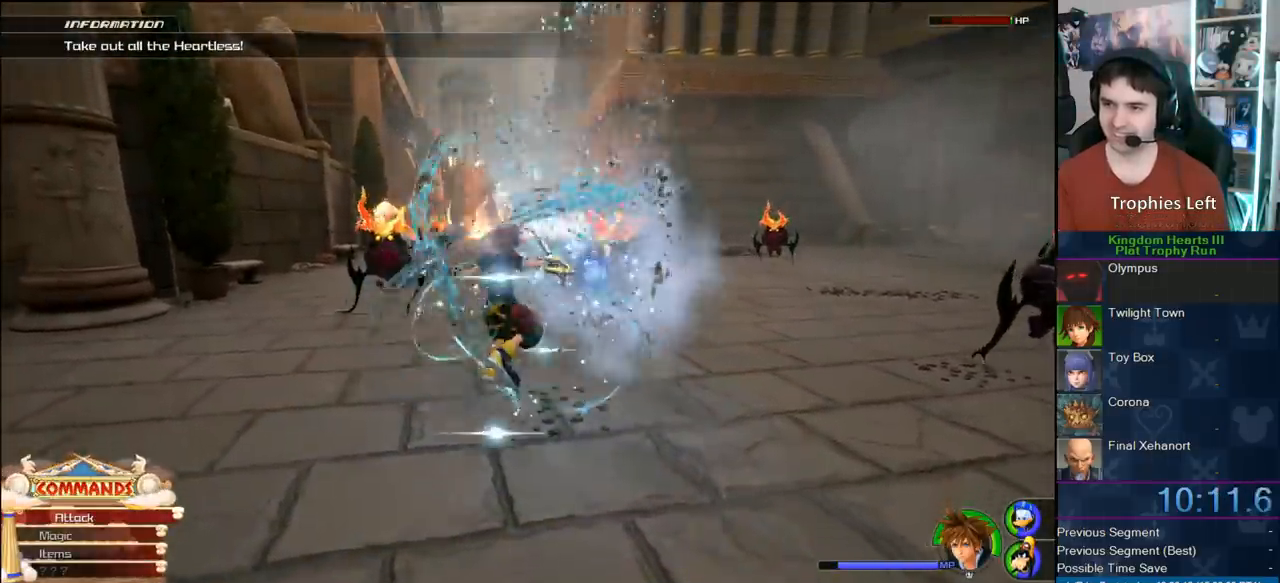
{"buttons": [], "left_stick": "up-right", "right_stick": "center", "button_events": []}